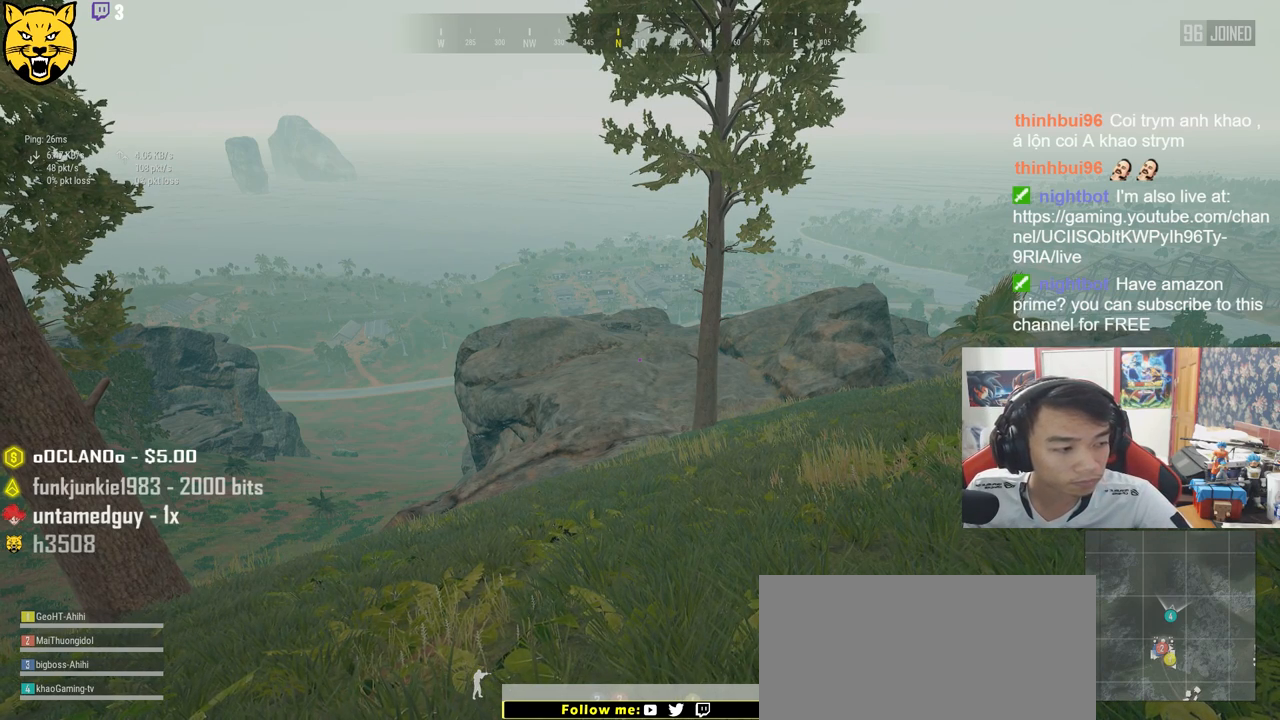
Gameplay with keyboard and mouse; each line is a JSON object with the keys and mouse buttons held at the frame after it. "events" lists presses ("down") and releases ("up") of "a", "c", "ctrl", "d", "e", "f", "q", "r", "s", "shift", "space", "tab", "v", "w", "x", "z", "mouse_left", "mouse_wheel" and "mouse_right" between this image and that frame as [ms after this image, input, new state], when the widget could be followed in between. "mouse_left", "mouse_wheel", "mouse_right" = the "left", "wheel", "right" buttons of the "mouse" list. No other keys are recorded. "wheel" means that the mouse wheel is clicked or scrolled. Mouse movement is not recorded.
{"keys": [], "mouse": [], "events": []}
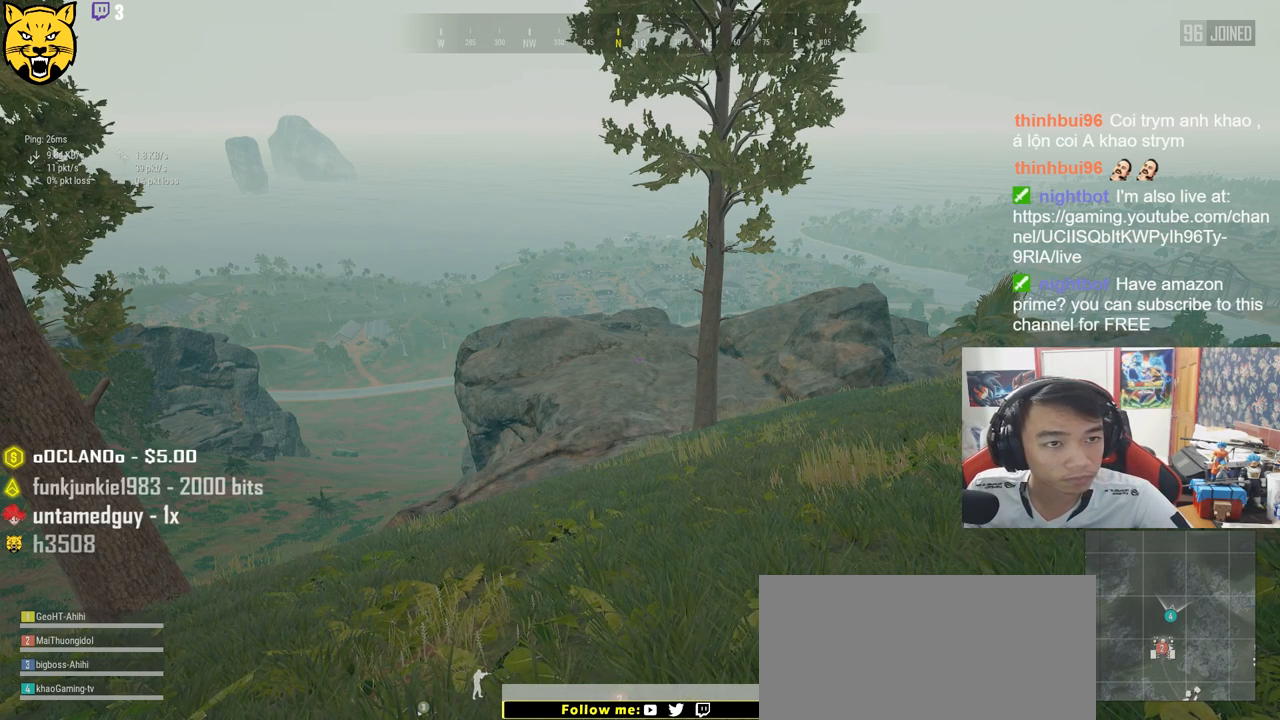
{"keys": [], "mouse": [], "events": [[400, "mouse_left", "down"], [483, "mouse_left", "up"]]}
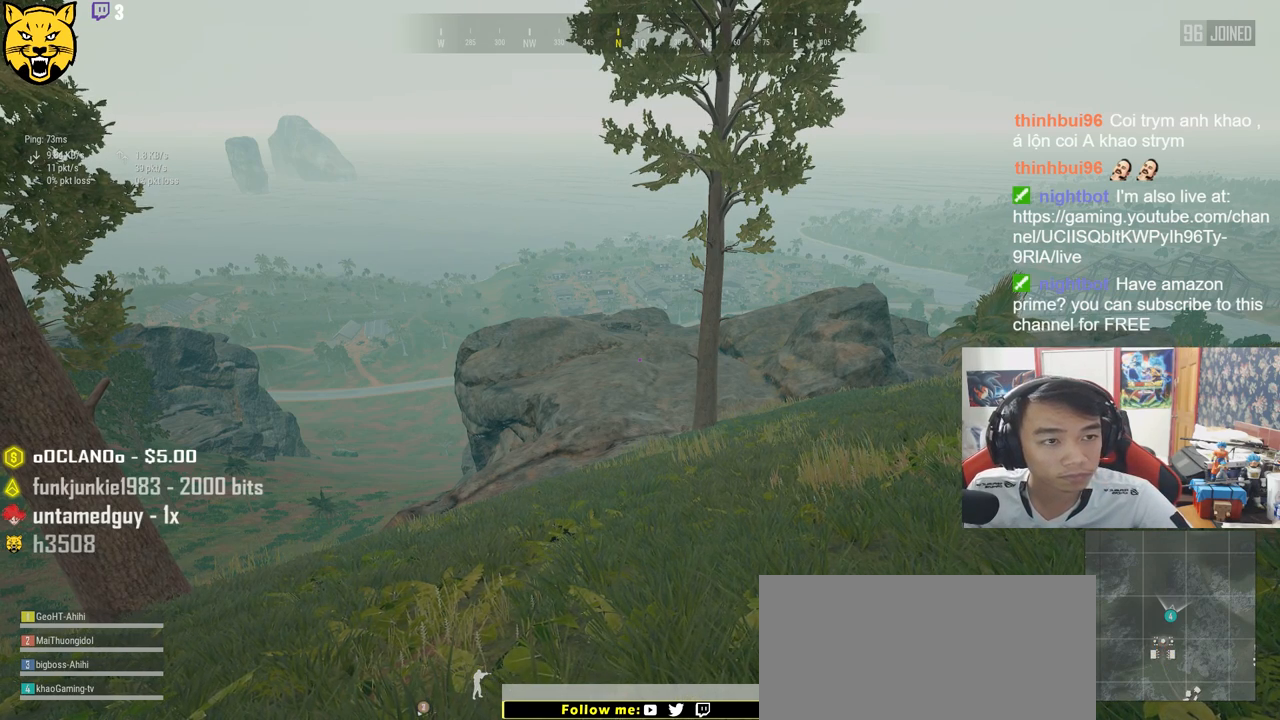
{"keys": [], "mouse": [], "events": []}
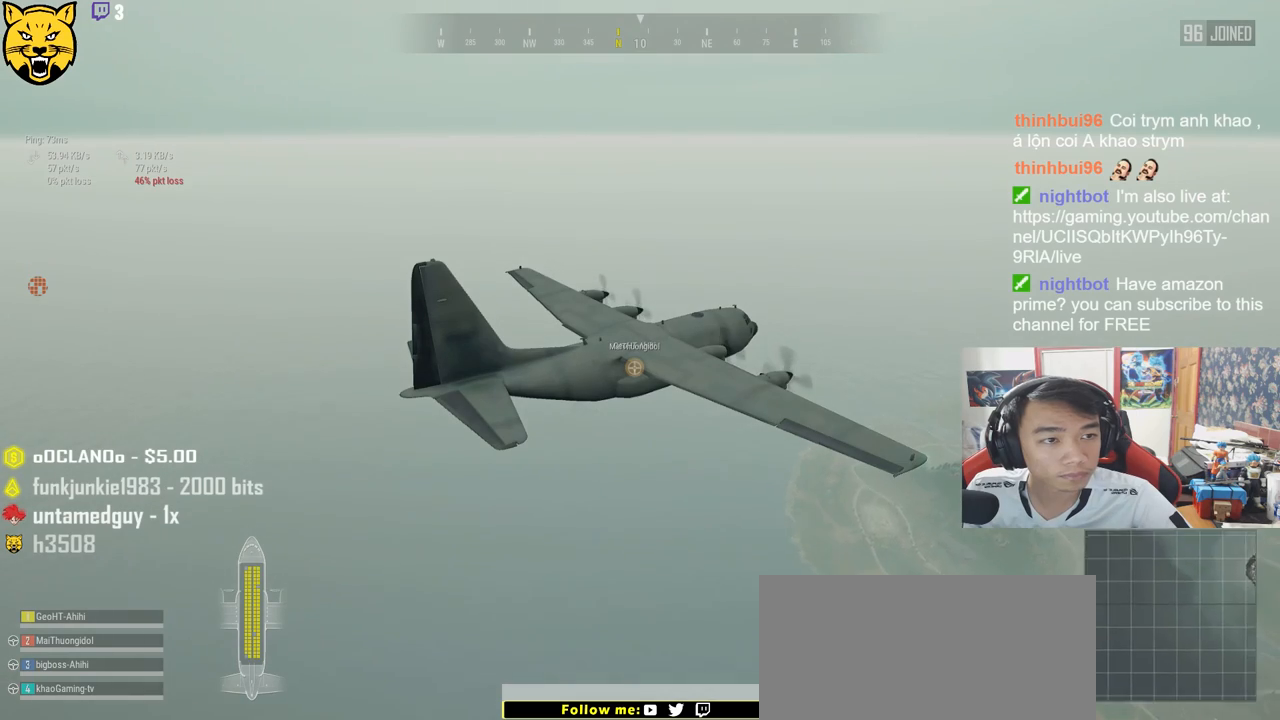
{"keys": [], "mouse": [], "events": [[383, "mouse_left", "down"], [450, "mouse_left", "up"]]}
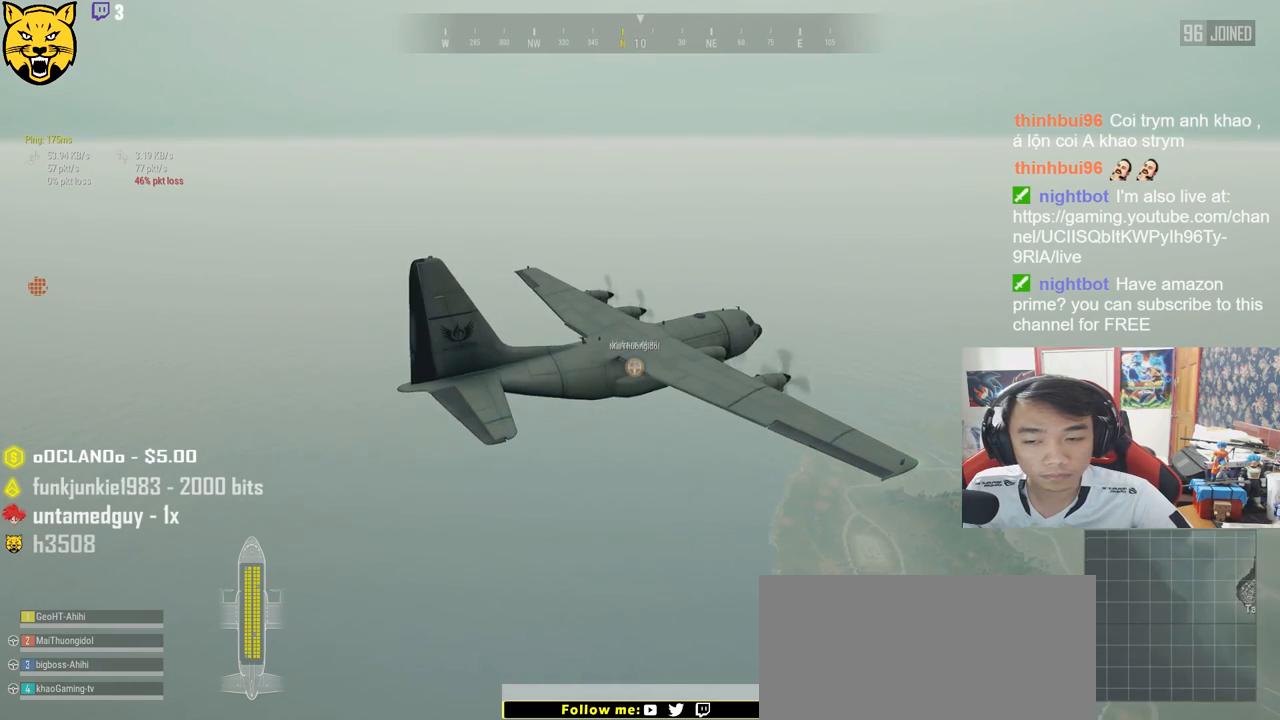
{"keys": [], "mouse": [], "events": []}
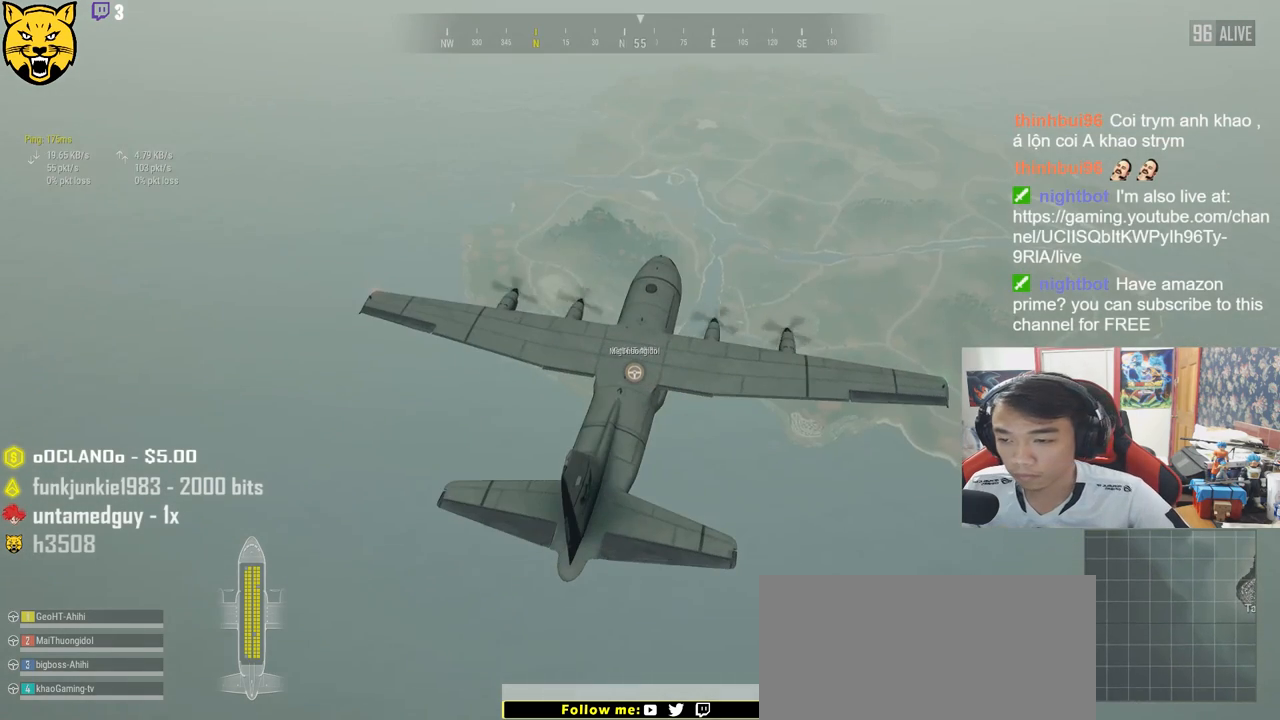
{"keys": [], "mouse": [], "events": []}
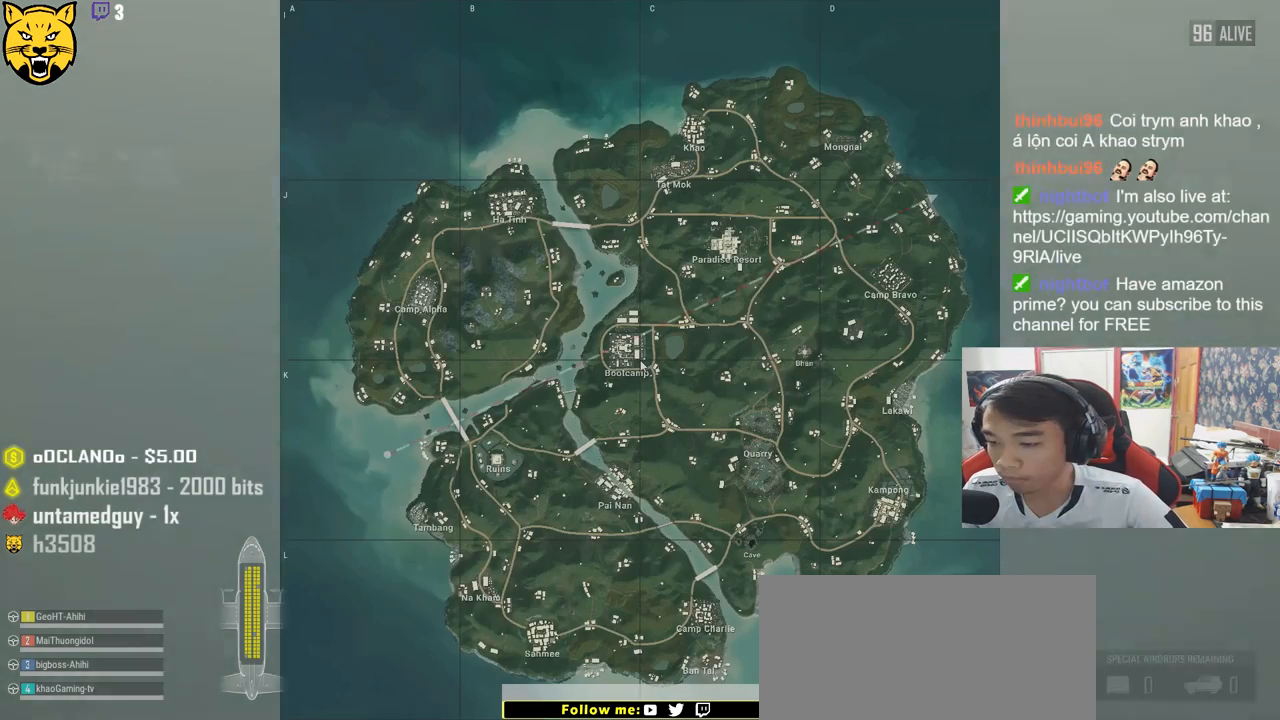
{"keys": [], "mouse": [], "events": []}
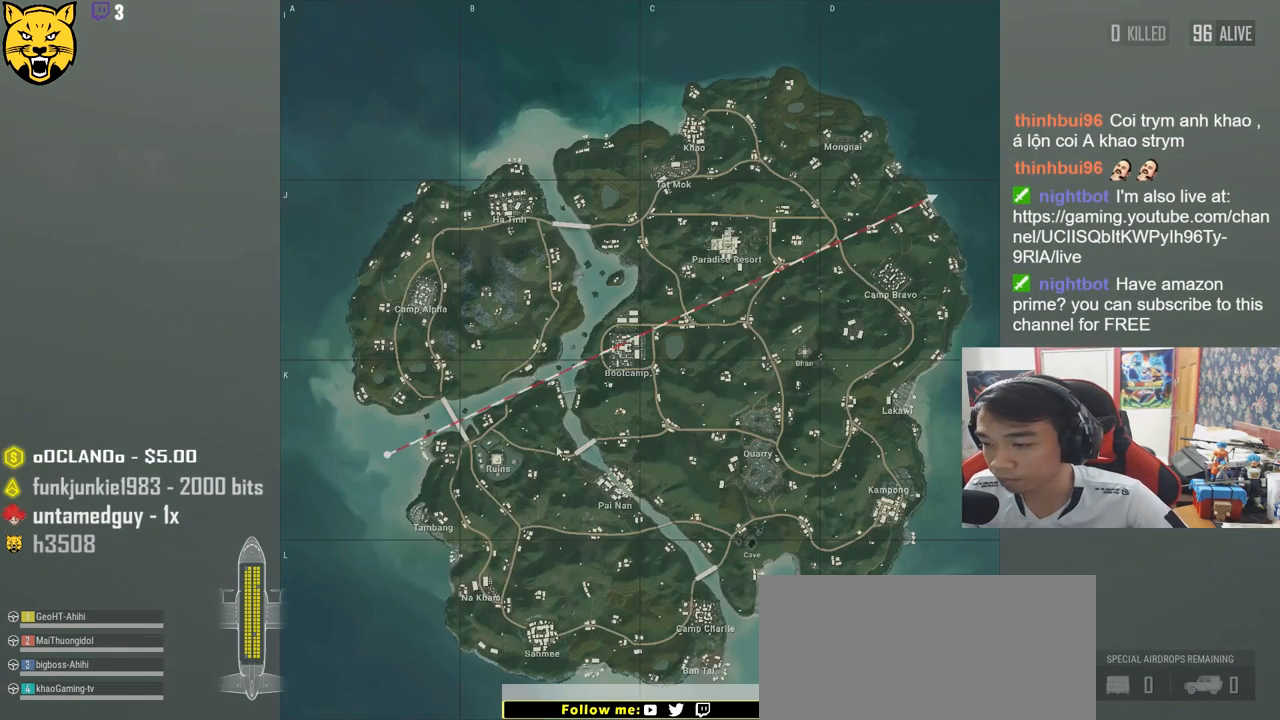
{"keys": [], "mouse": [], "events": []}
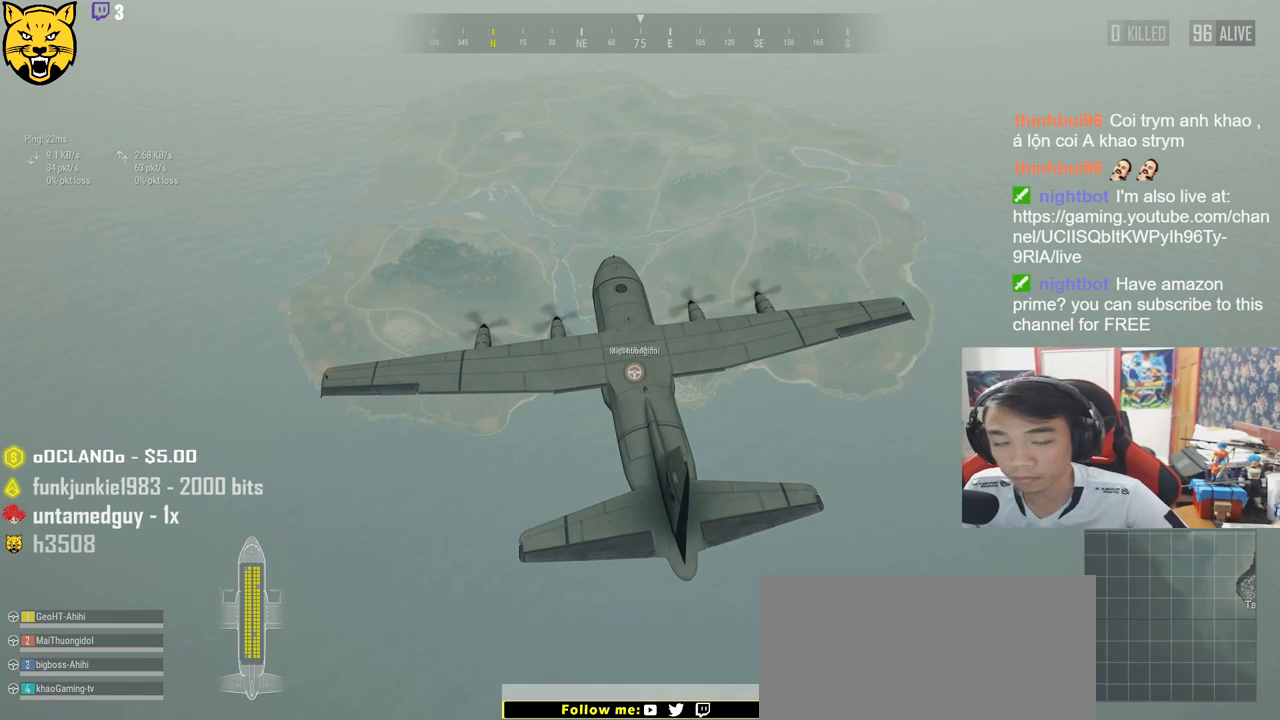
{"keys": [], "mouse": [], "events": []}
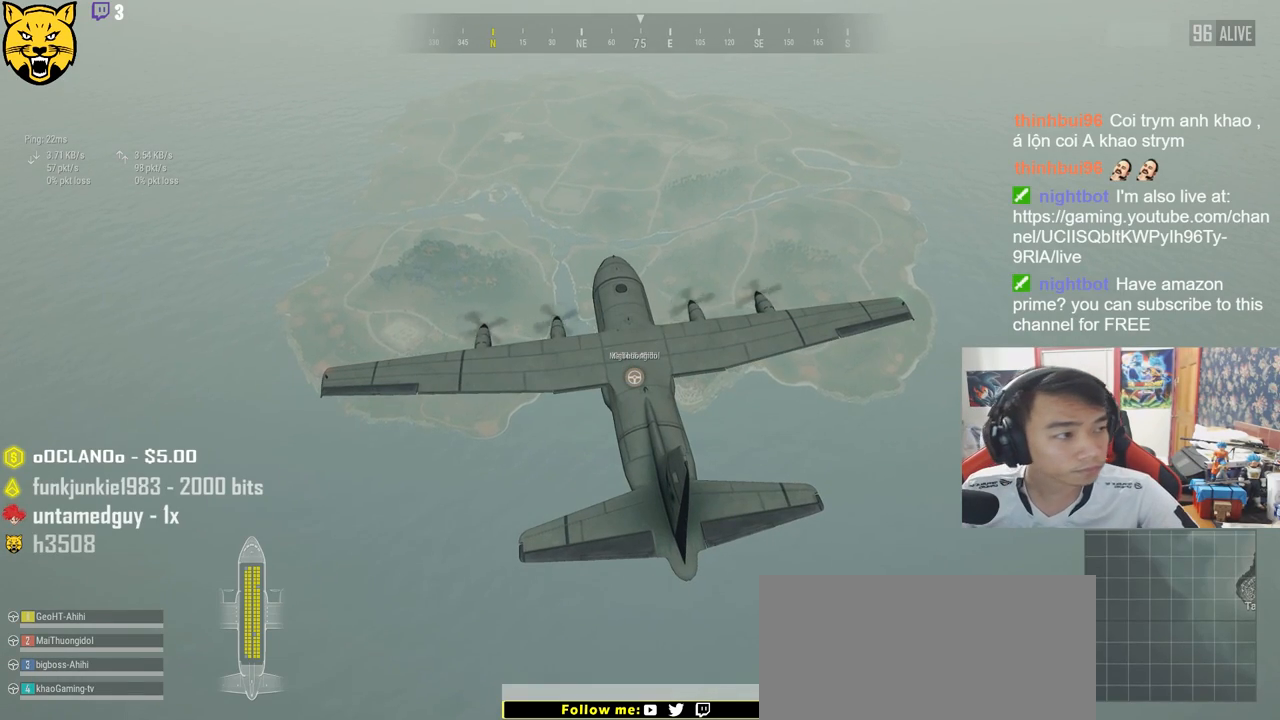
{"keys": [], "mouse": [], "events": [[150, "tab", "down"], [283, "tab", "up"]]}